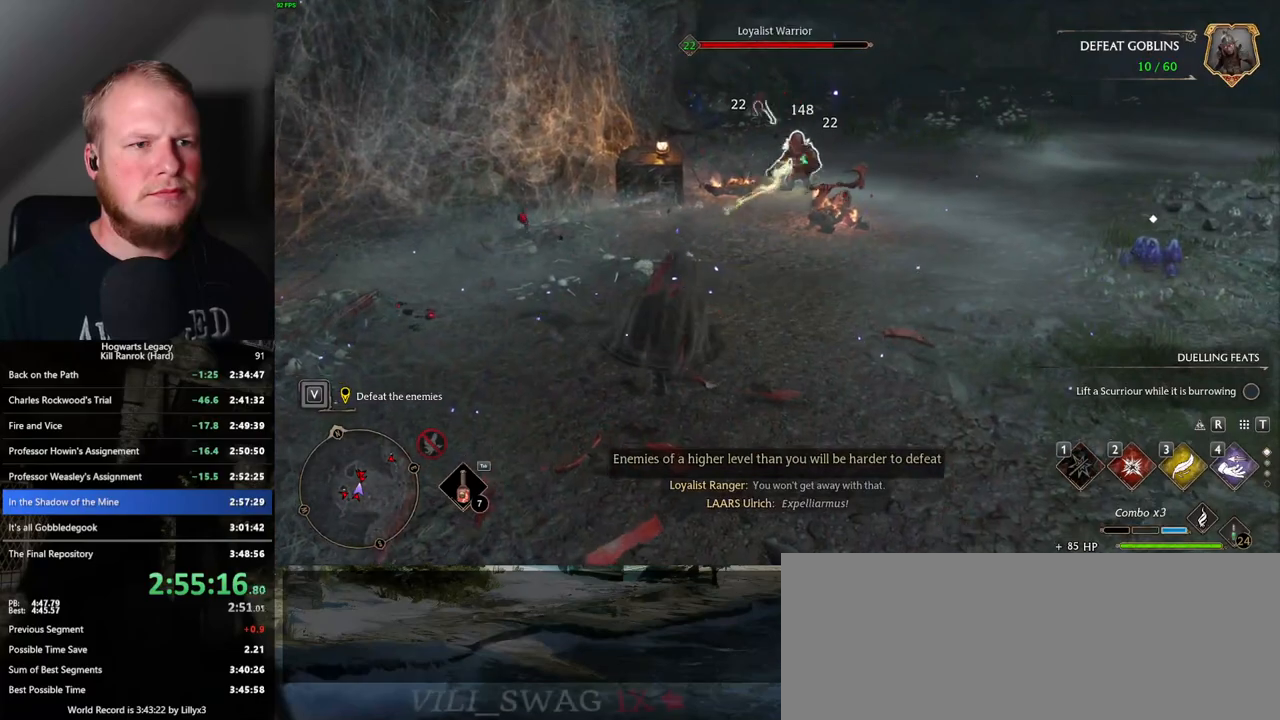
Gameplay with keyboard and mouse; each line is a JSON object with the keys and mouse buttons held at the frame after it. "events" lists presses ("down") and releases ("up") of ".", "/", "0", "1", "2", "3", "4", "5", "6", "7", "8", "9", "a", "alt_l", "alt_r", "b", "backslash", "backspace", "c", "caps_lock", "comma", "ctrl_l", "ctrl_r", "d", "e", "equals", "escape", "f", "f1", "f10", "f11", "f12", "f2", "f3", "f4", "f5", "f6", "f7", "f8", "f9", "g", "h", "i", "j", "k", "l", "lbracket", "m", "minus", "n", "o", "p", "q", "quote", "r", "rbracket", "return", "s", "semicolon", "shift_l", "shift_r", "space", "super", "t", "tab", "tilde", "u", "v", "w", "x", "y", "z", "mouse_left", "mouse_wheel", "mouse_right", "mouse_mb4" and "mouse_mb5" between this image and that frame as [ms after this image, input, new state], when the widget could be followed in between. "mouse_left", "mouse_wheel", "mouse_right", "mouse_mb4", "mouse_mb5" = the "left", "wheel", "right", "mb4", "mb5" buttons of the "mouse" list. No other keys are recorded. "wheel" means that the mouse wheel is clicked or scrolled. Mouse movement is not recorded.
{"keys": ["w"], "mouse": [], "events": [[83, "z", "down"], [150, "z", "up"]]}
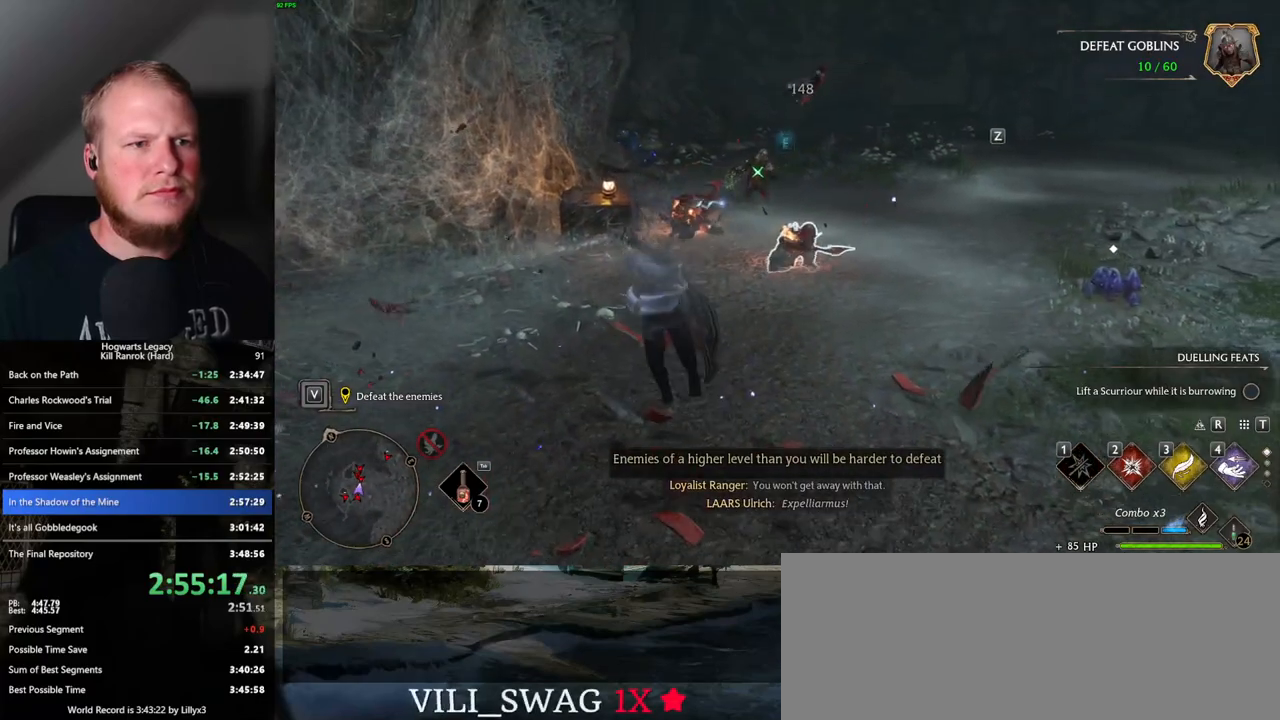
{"keys": ["w"], "mouse": [], "events": []}
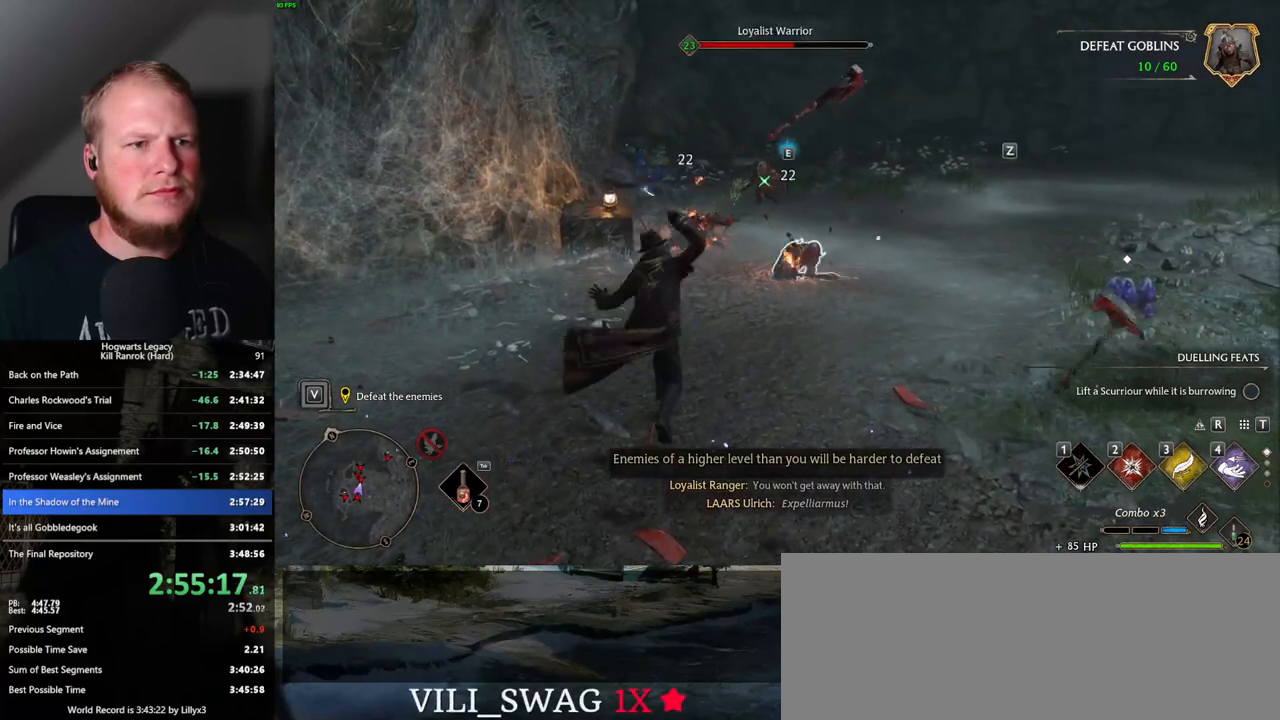
{"keys": ["w"], "mouse": [], "events": [[233, "2", "down"], [350, "2", "up"]]}
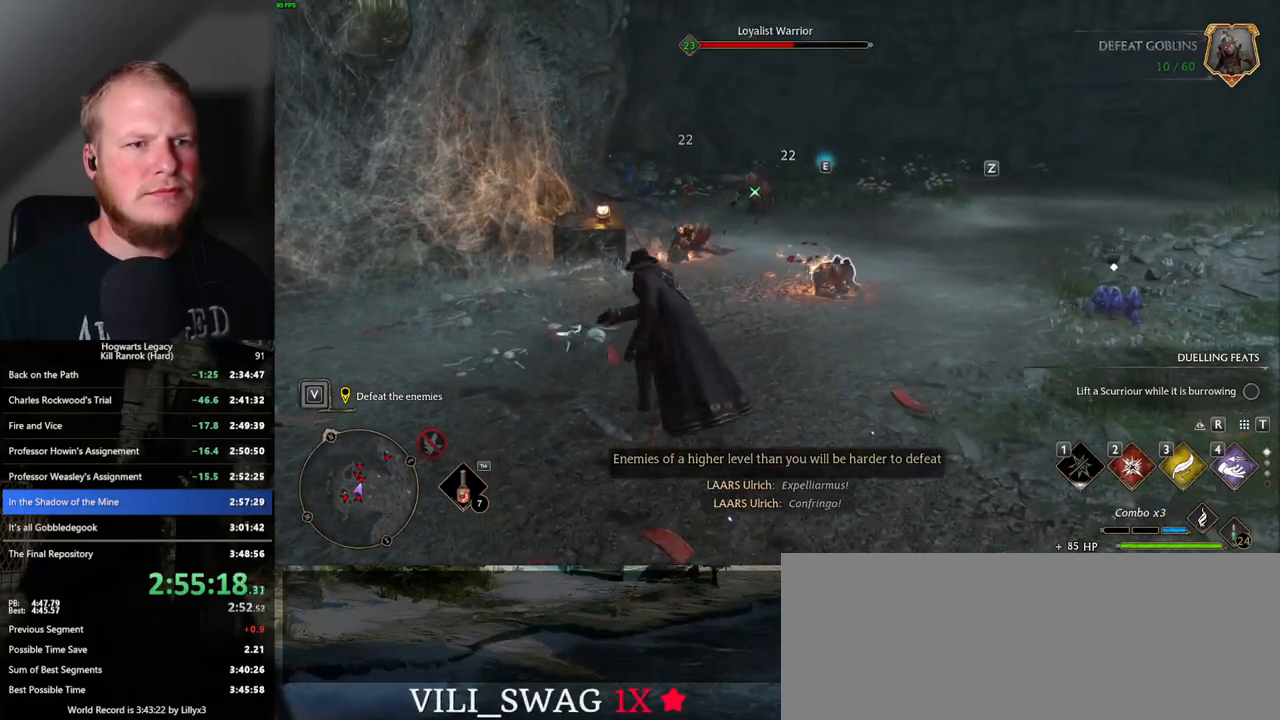
{"keys": ["w"], "mouse": [], "events": []}
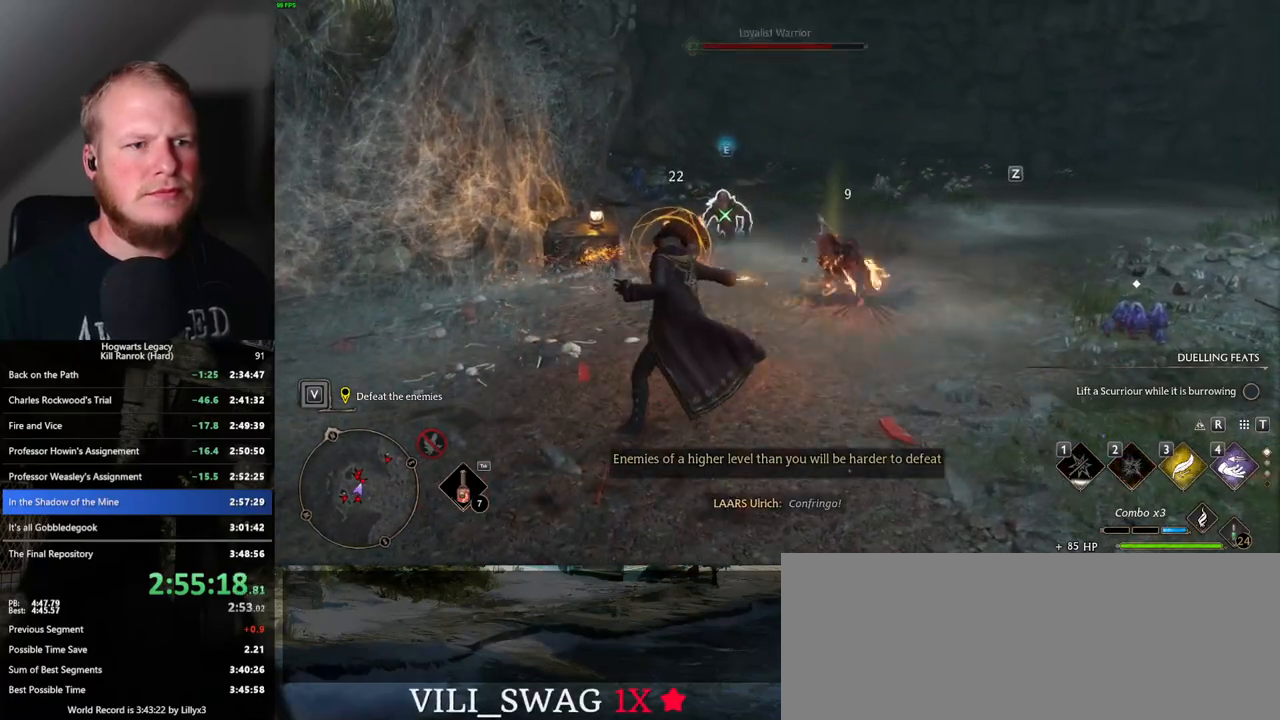
{"keys": ["d", "space", "w"], "mouse": [], "events": [[267, "mouse_wheel", "down"], [400, "mouse_wheel", "up"], [467, "d", "down"], [467, "space", "down"]]}
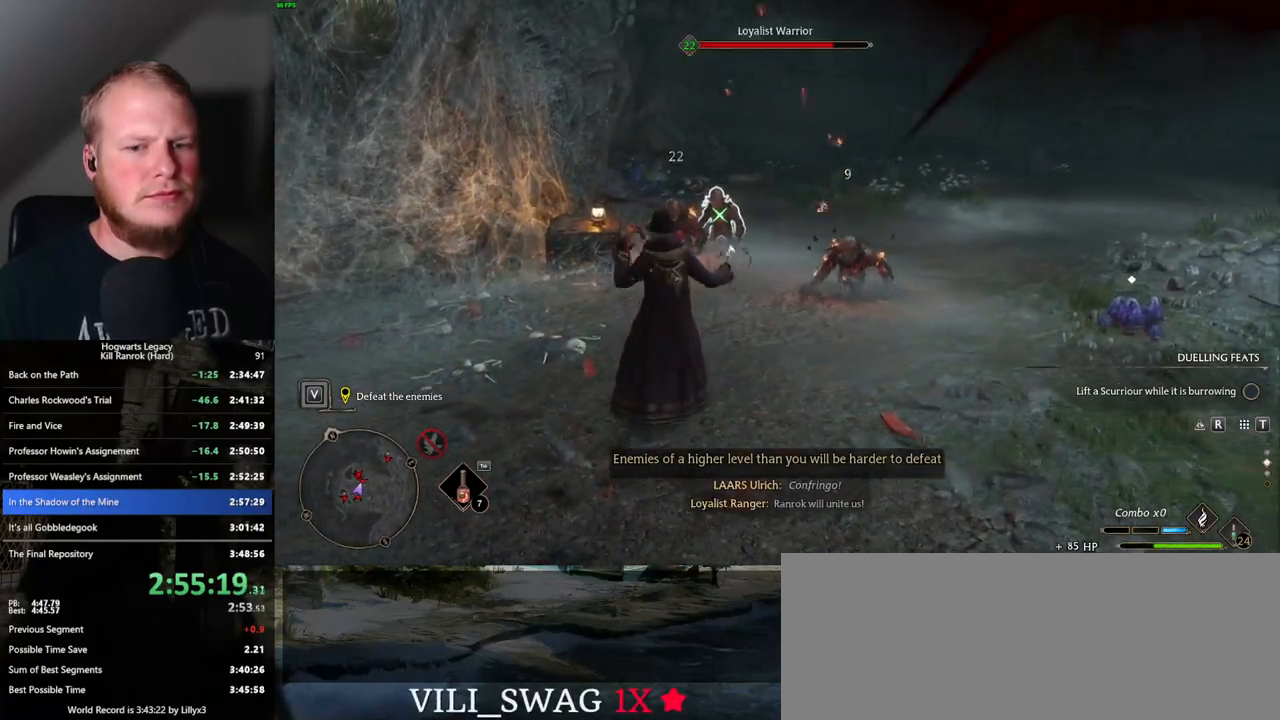
{"keys": ["d"], "mouse": [], "events": [[100, "space", "up"], [250, "w", "up"]]}
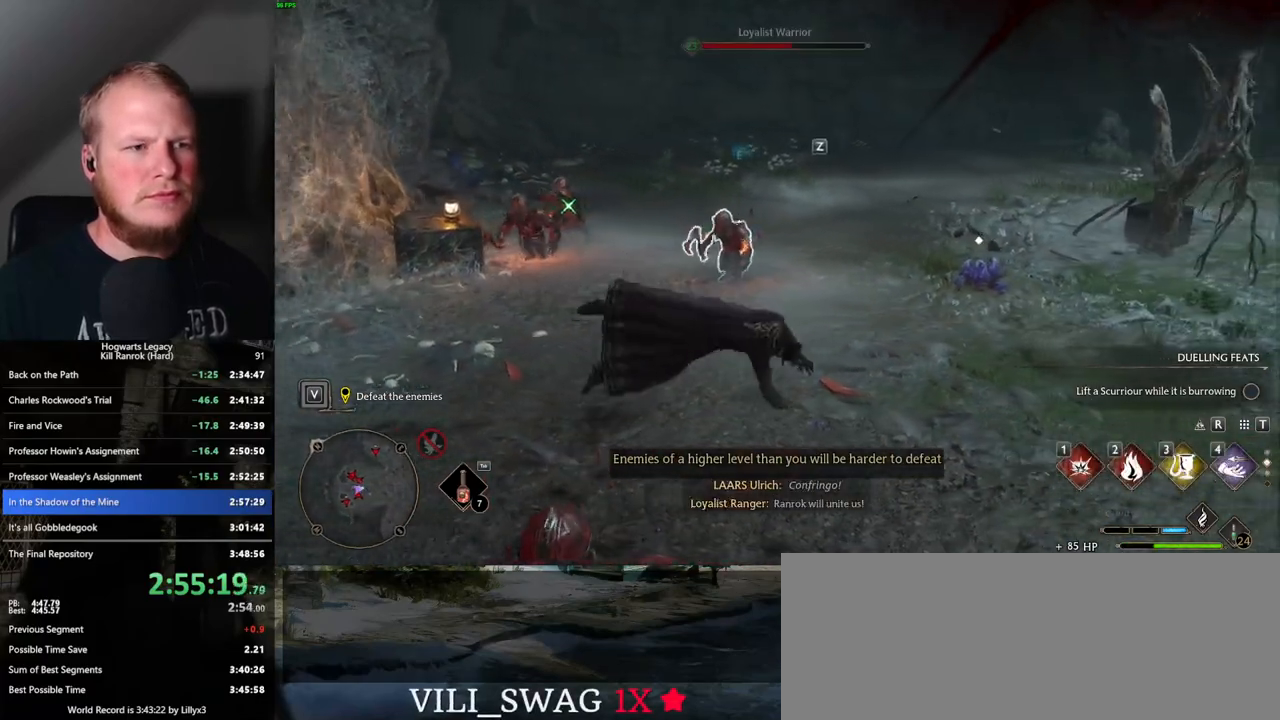
{"keys": ["a"], "mouse": [], "events": [[50, "w", "down"], [250, "d", "up"], [367, "a", "down"], [400, "w", "up"]]}
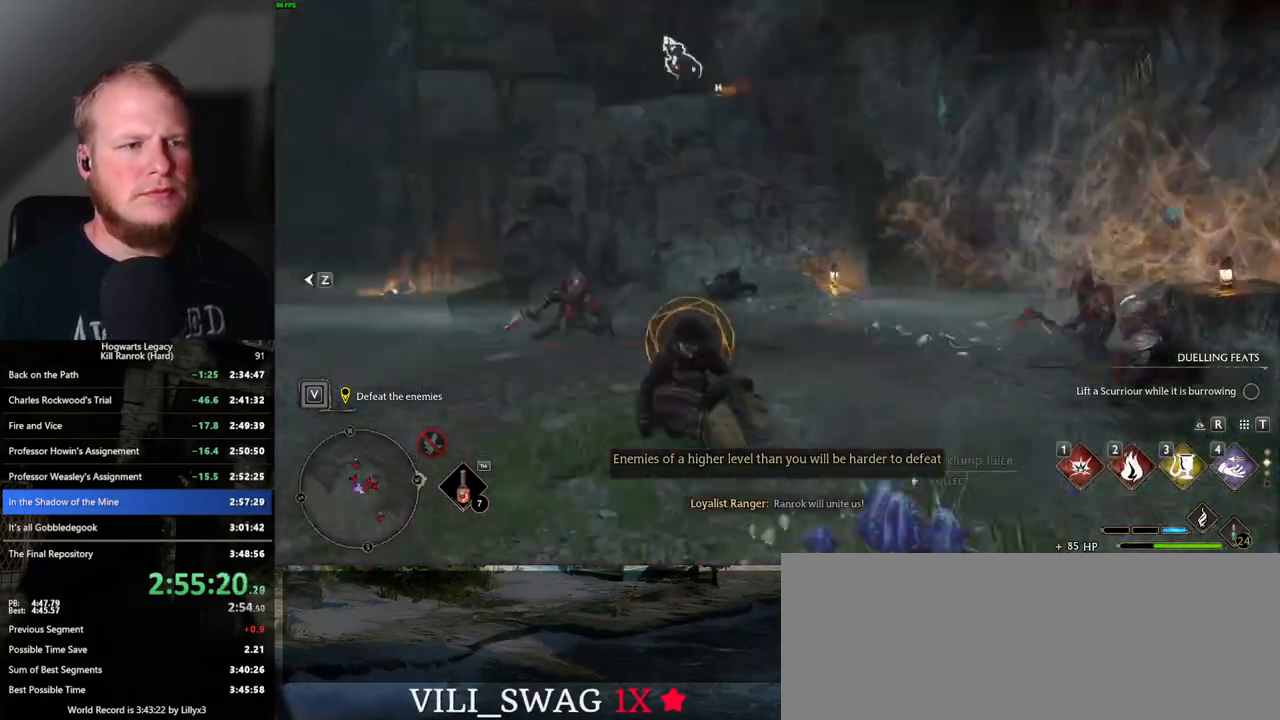
{"keys": ["a"], "mouse": [], "events": [[83, "space", "down"], [150, "s", "down"], [200, "space", "up"], [350, "s", "up"]]}
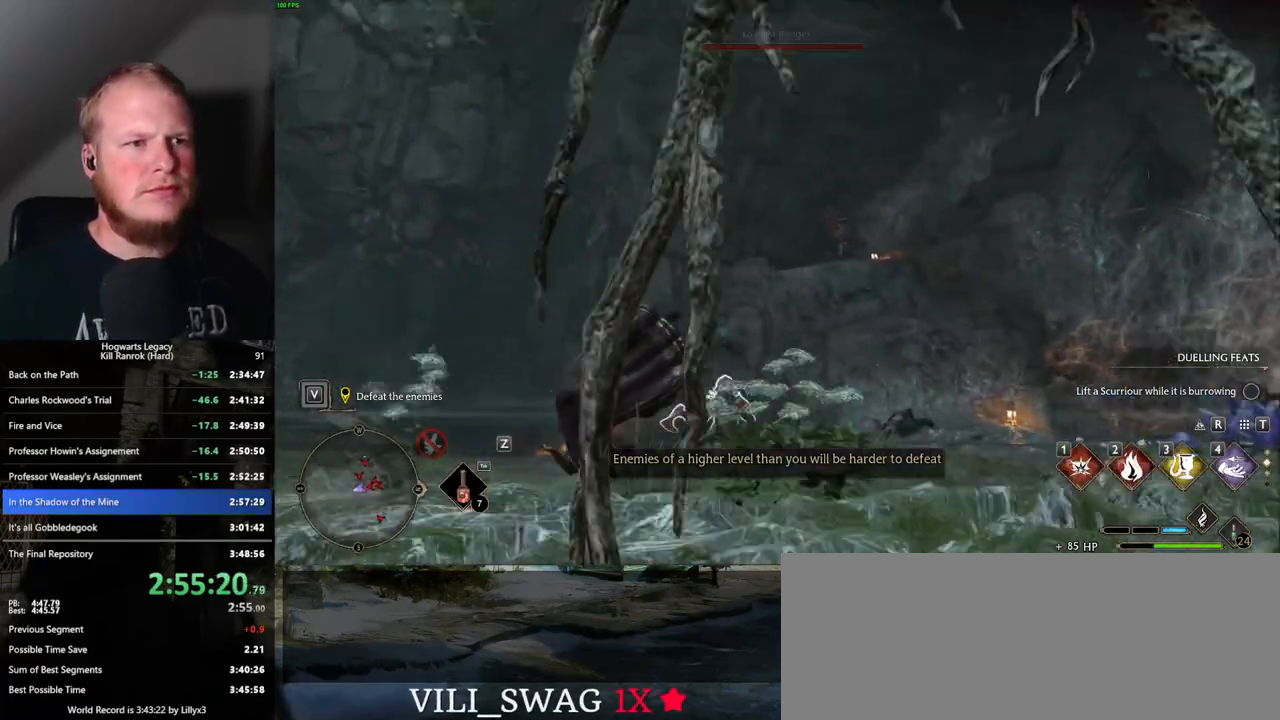
{"keys": ["a"], "mouse": [], "events": [[300, "3", "down"], [417, "3", "up"]]}
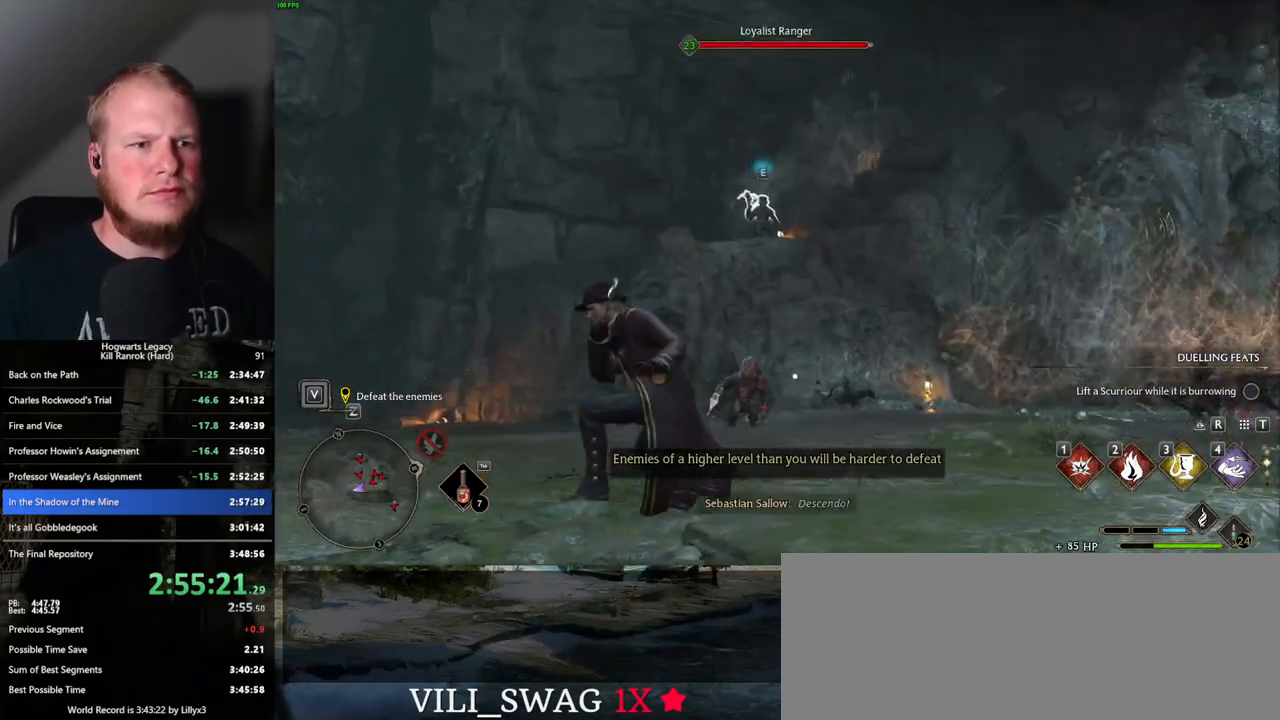
{"keys": ["w", "z"], "mouse": [], "events": [[33, "w", "down"], [50, "a", "up"], [433, "z", "down"]]}
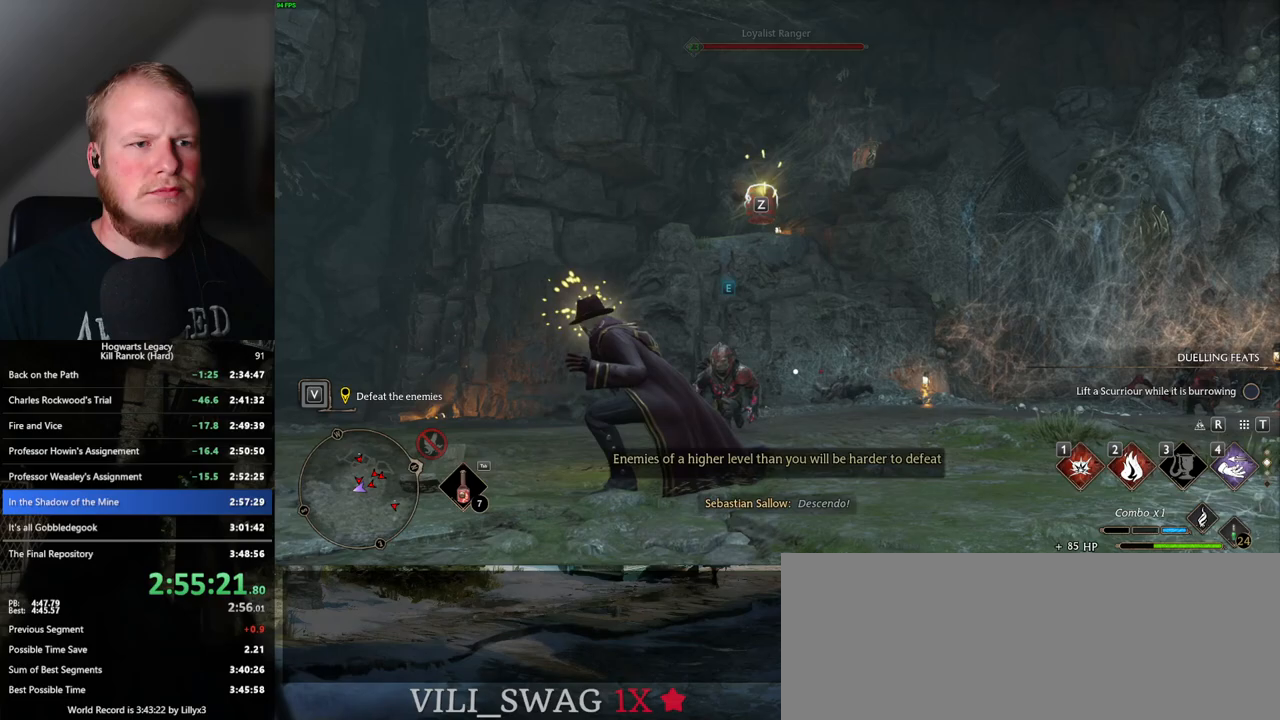
{"keys": ["w"], "mouse": [], "events": [[33, "z", "up"]]}
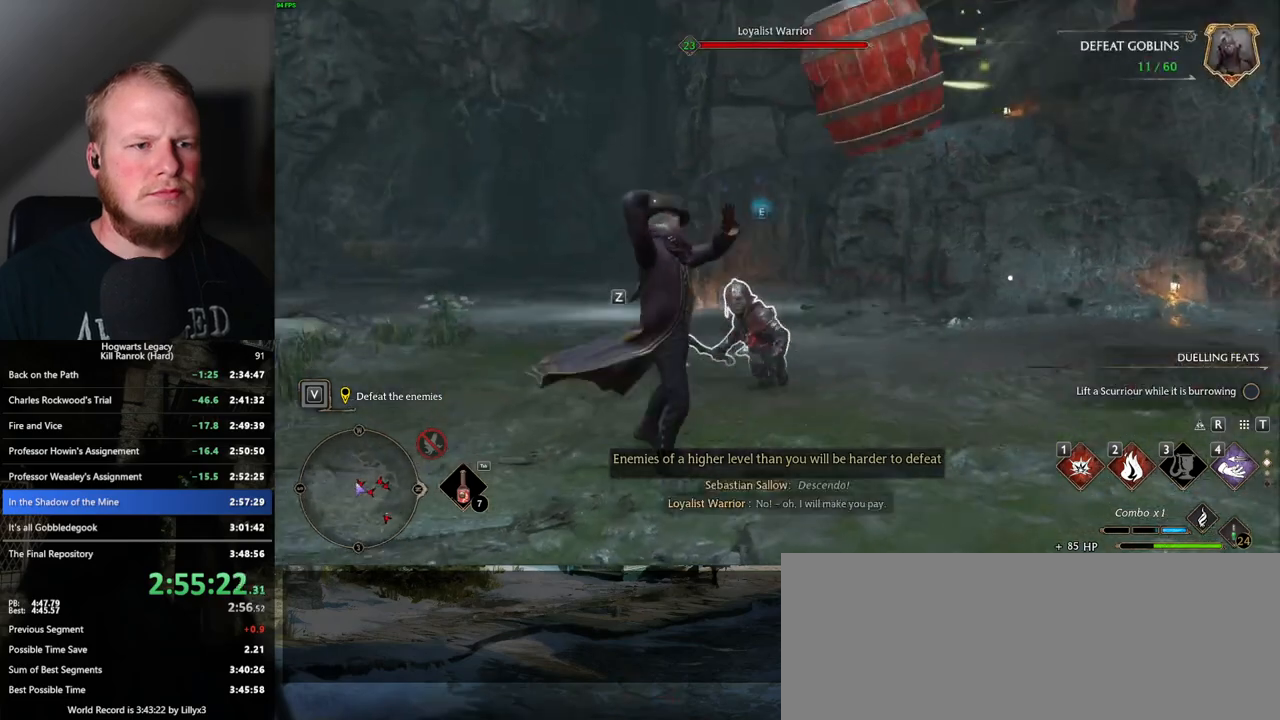
{"keys": ["a", "space"], "mouse": [], "events": [[367, "a", "down"], [450, "space", "down"], [483, "w", "up"]]}
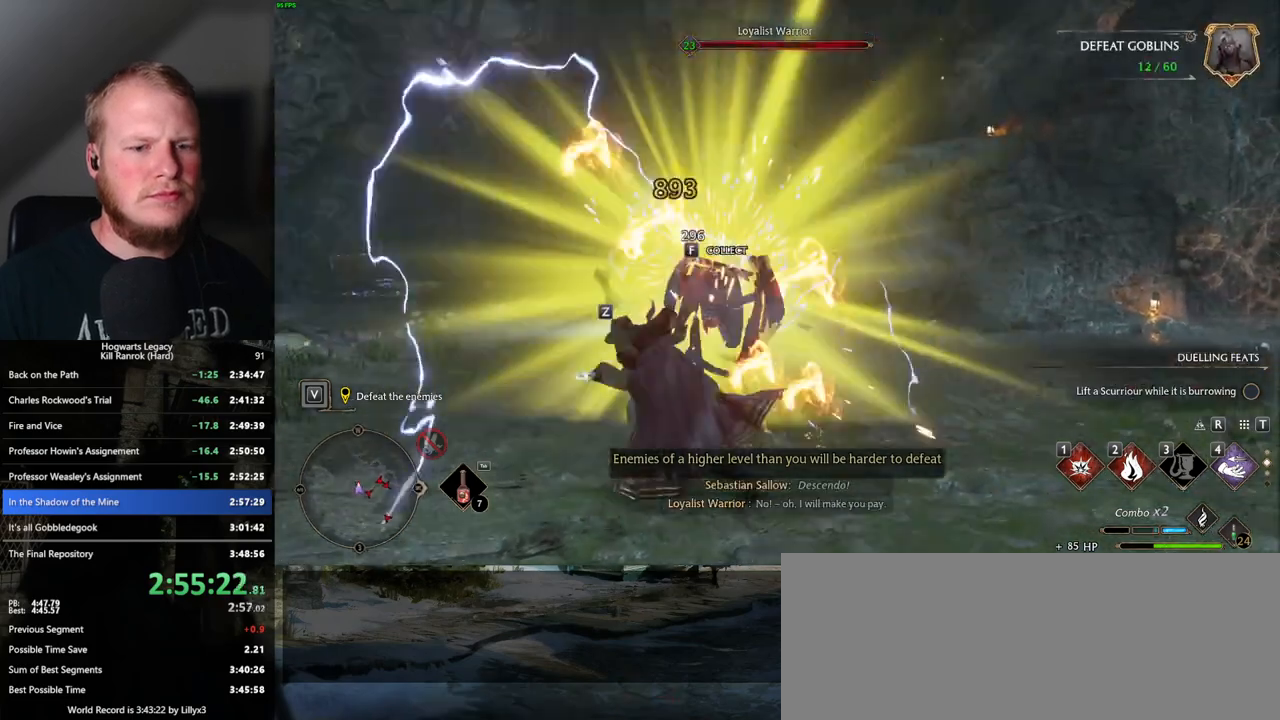
{"keys": ["w"], "mouse": [], "events": [[83, "space", "up"], [133, "w", "down"], [233, "a", "up"]]}
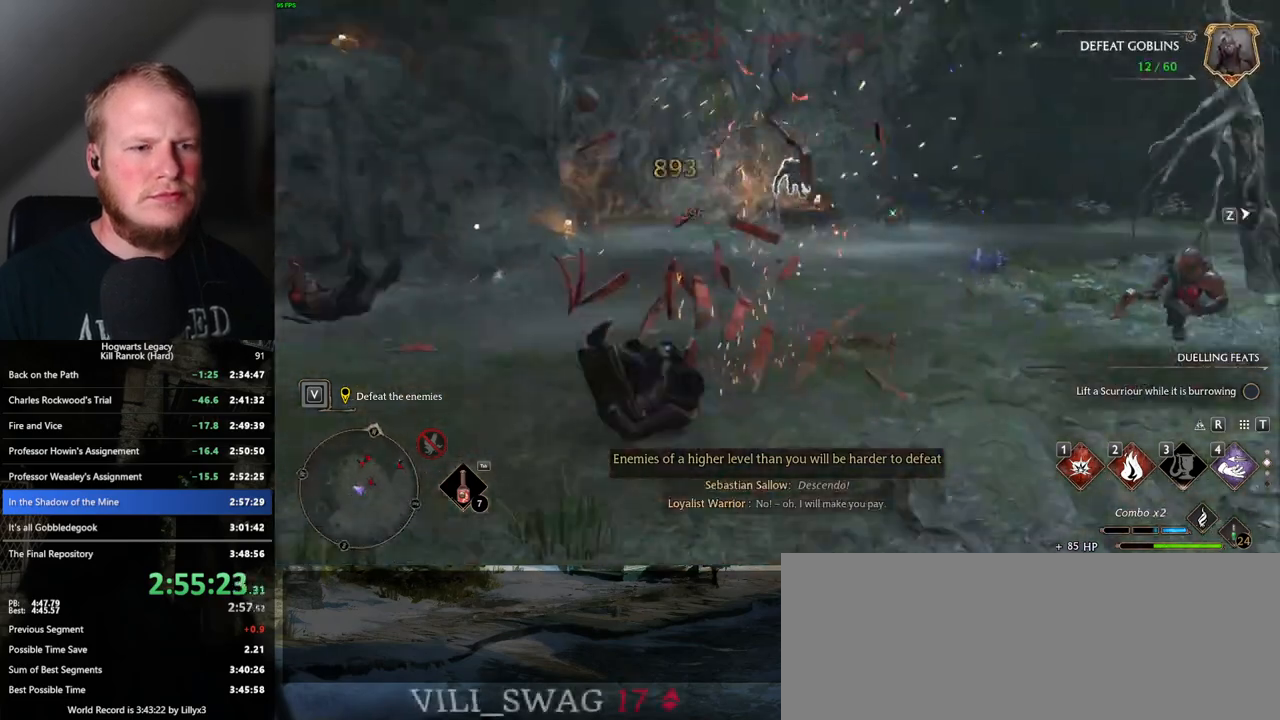
{"keys": ["w"], "mouse": [], "events": [[100, "1", "down"], [233, "1", "up"]]}
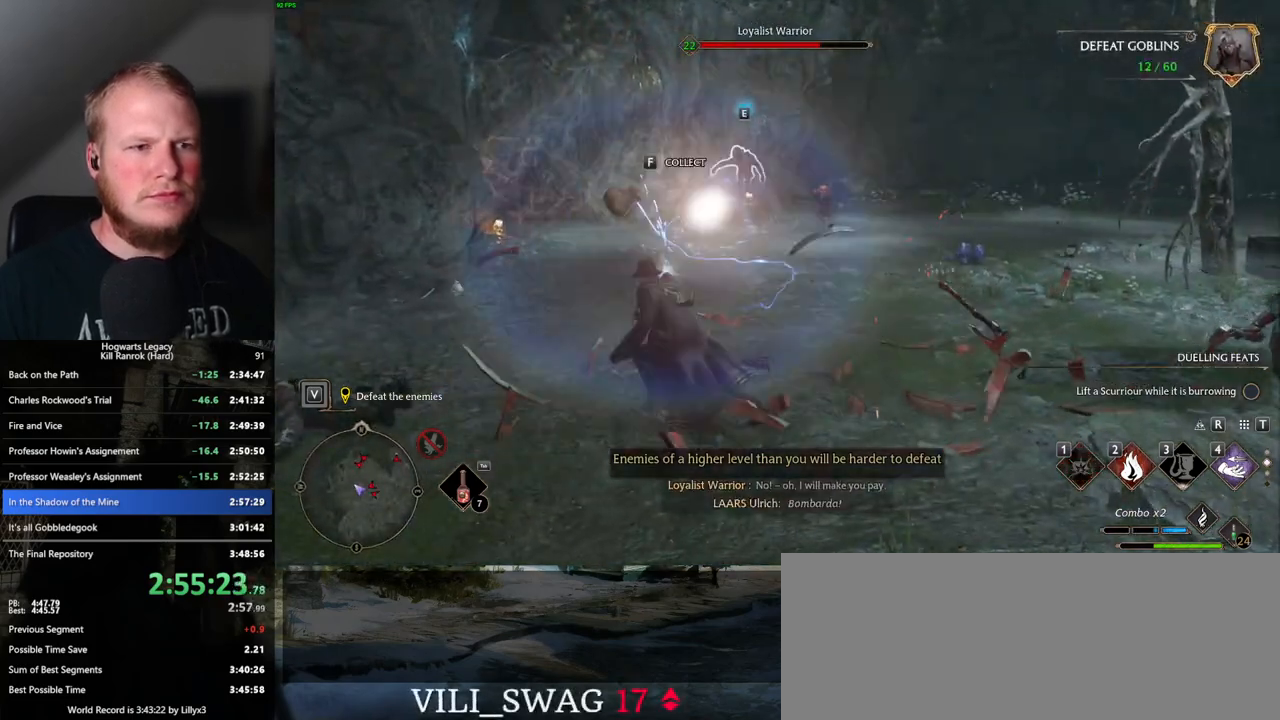
{"keys": ["w"], "mouse": [], "events": [[167, "z", "down"], [283, "z", "up"]]}
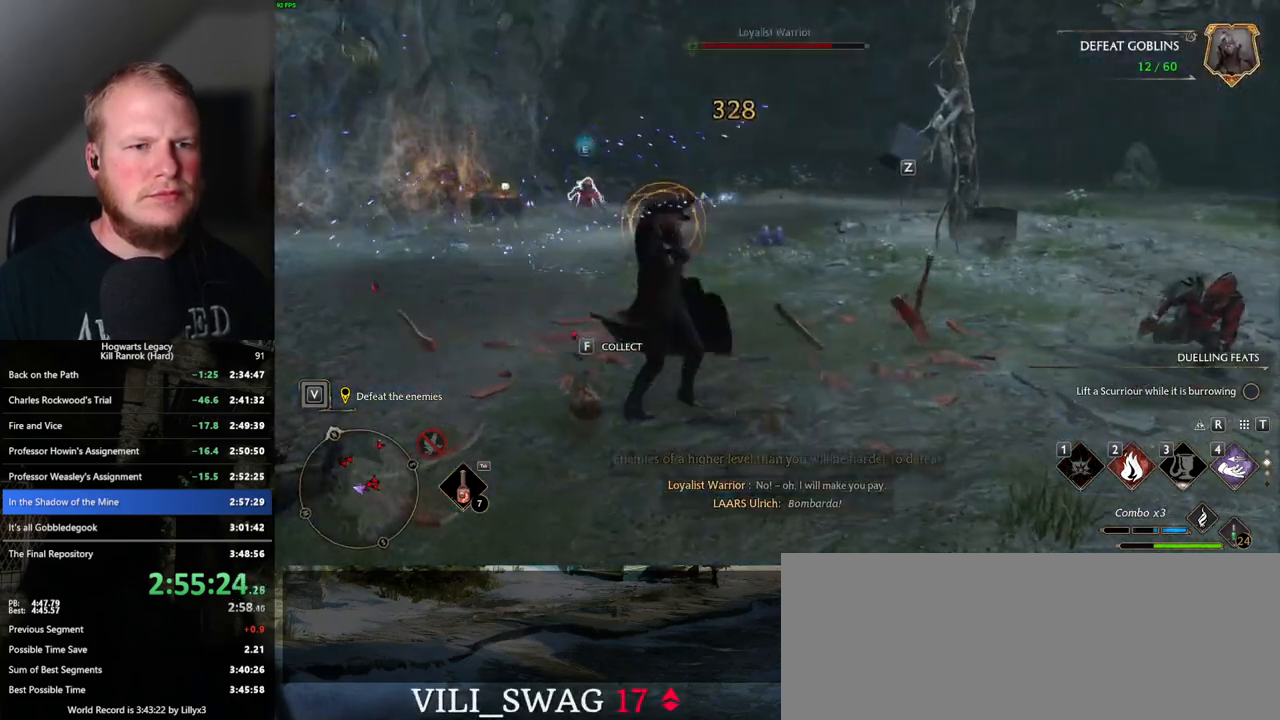
{"keys": ["w"], "mouse": [], "events": []}
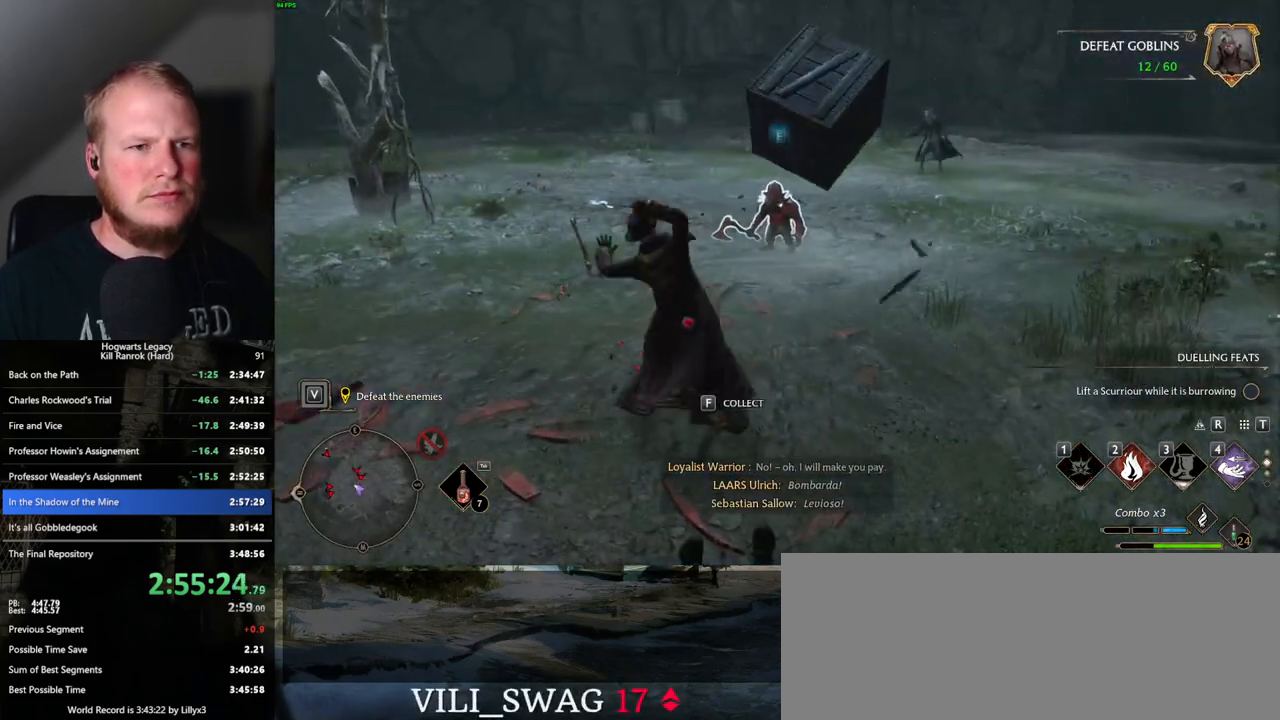
{"keys": ["w"], "mouse": [], "events": [[117, "a", "down"], [150, "space", "down"], [233, "w", "up"], [283, "space", "up"], [317, "w", "down"], [383, "a", "up"]]}
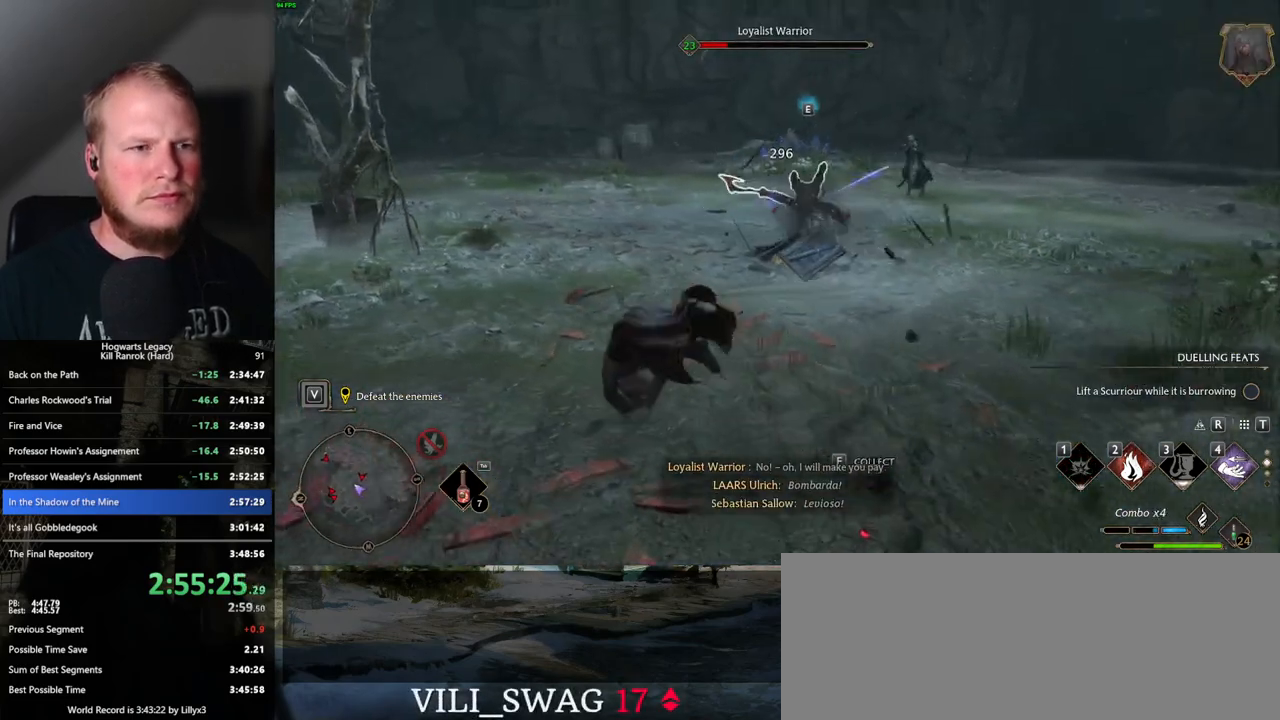
{"keys": ["w"], "mouse": [], "events": [[400, "mouse_left", "down"], [483, "mouse_left", "up"]]}
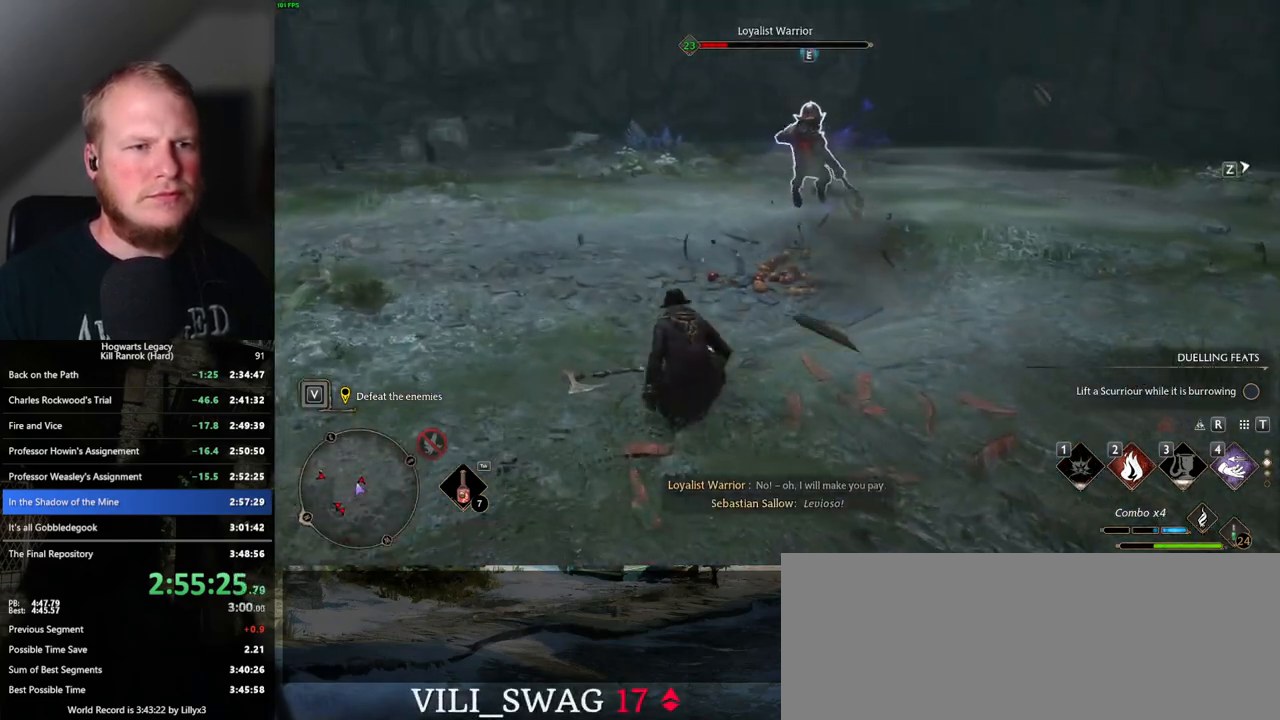
{"keys": ["w"], "mouse": ["left"], "events": [[100, "mouse_left", "down"], [200, "mouse_left", "up"], [317, "mouse_left", "down"], [417, "mouse_left", "up"], [500, "mouse_left", "down"]]}
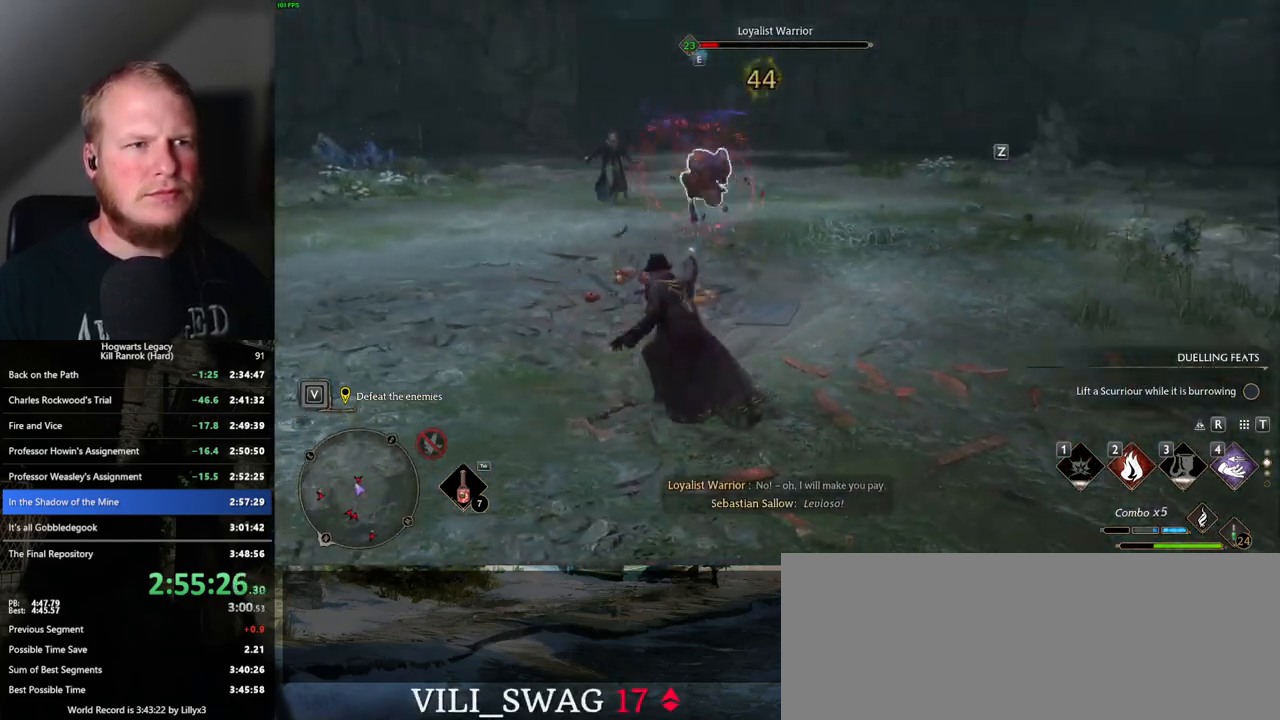
{"keys": ["w"], "mouse": [], "events": [[67, "mouse_left", "up"]]}
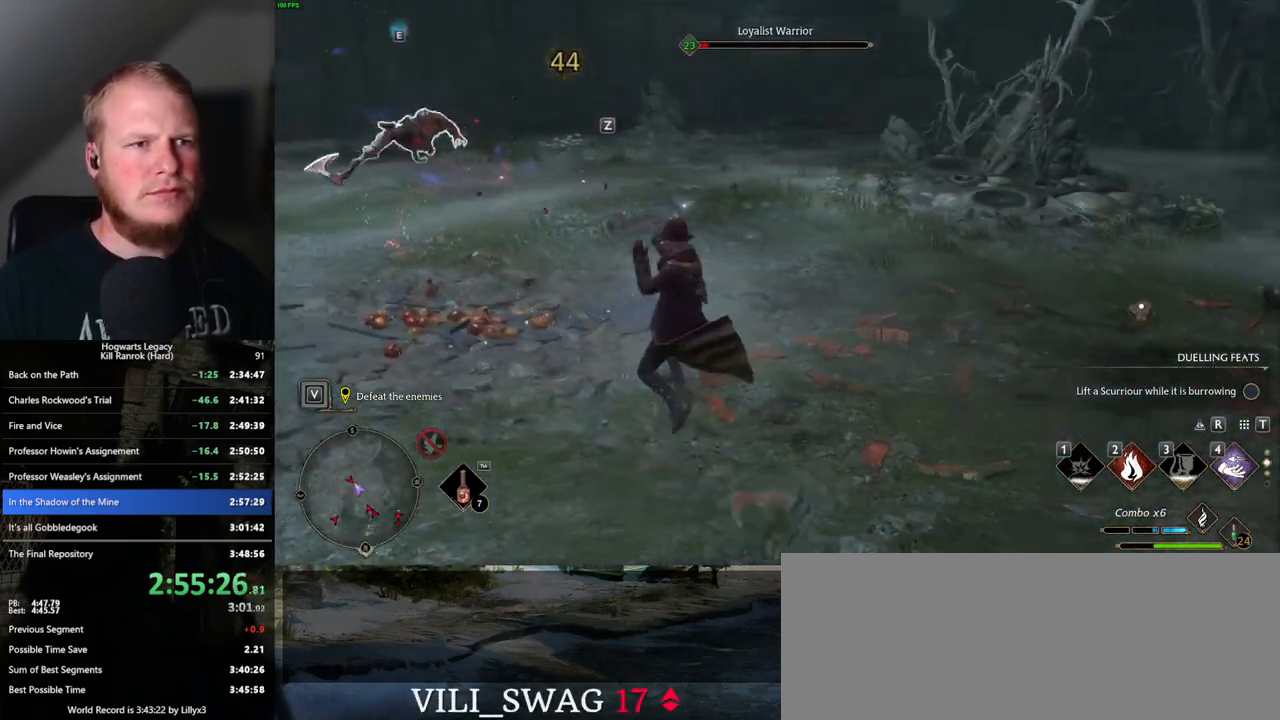
{"keys": ["w"], "mouse": [], "events": [[217, "z", "down"], [317, "z", "up"]]}
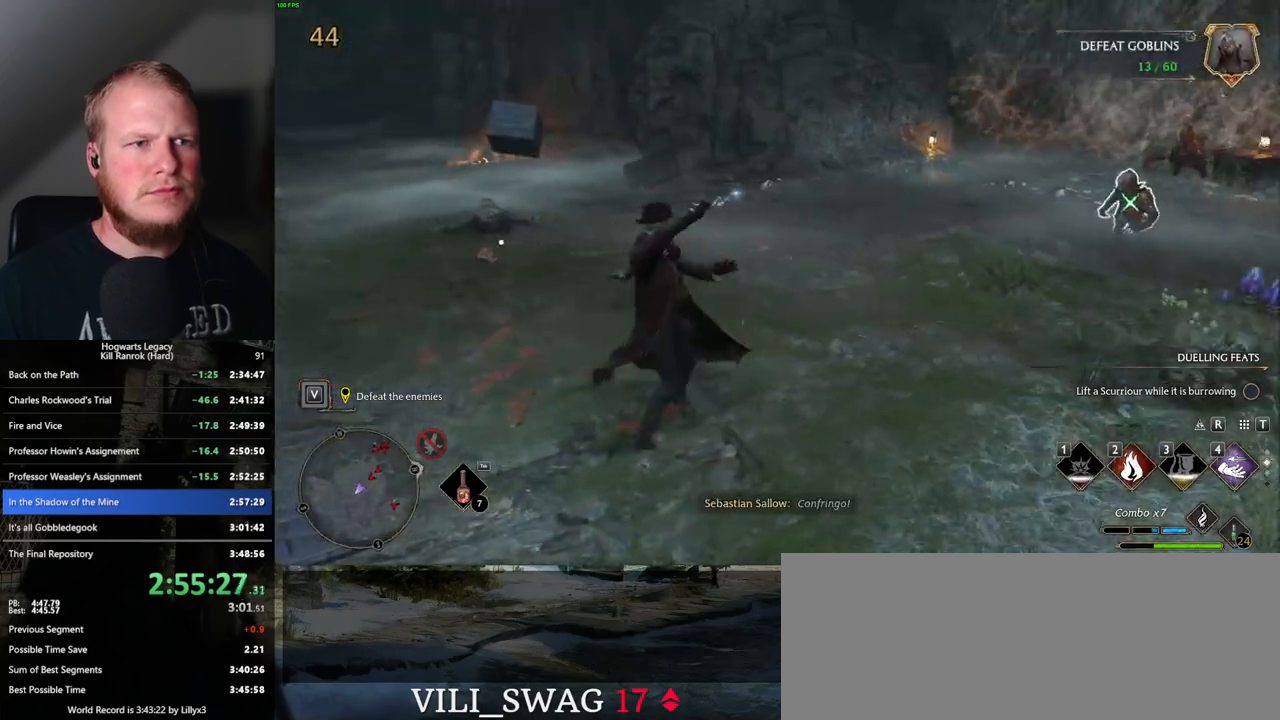
{"keys": ["w"], "mouse": [], "events": []}
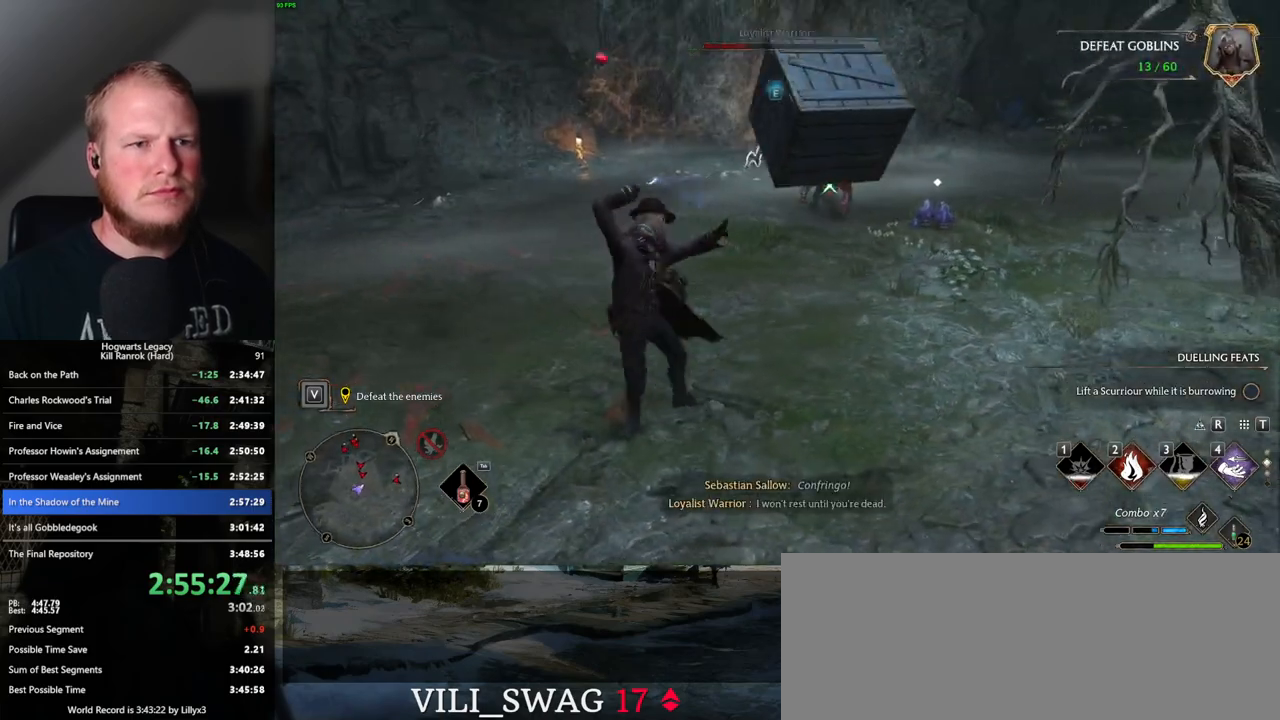
{"keys": ["w"], "mouse": [], "events": [[267, "space", "down"], [367, "space", "up"]]}
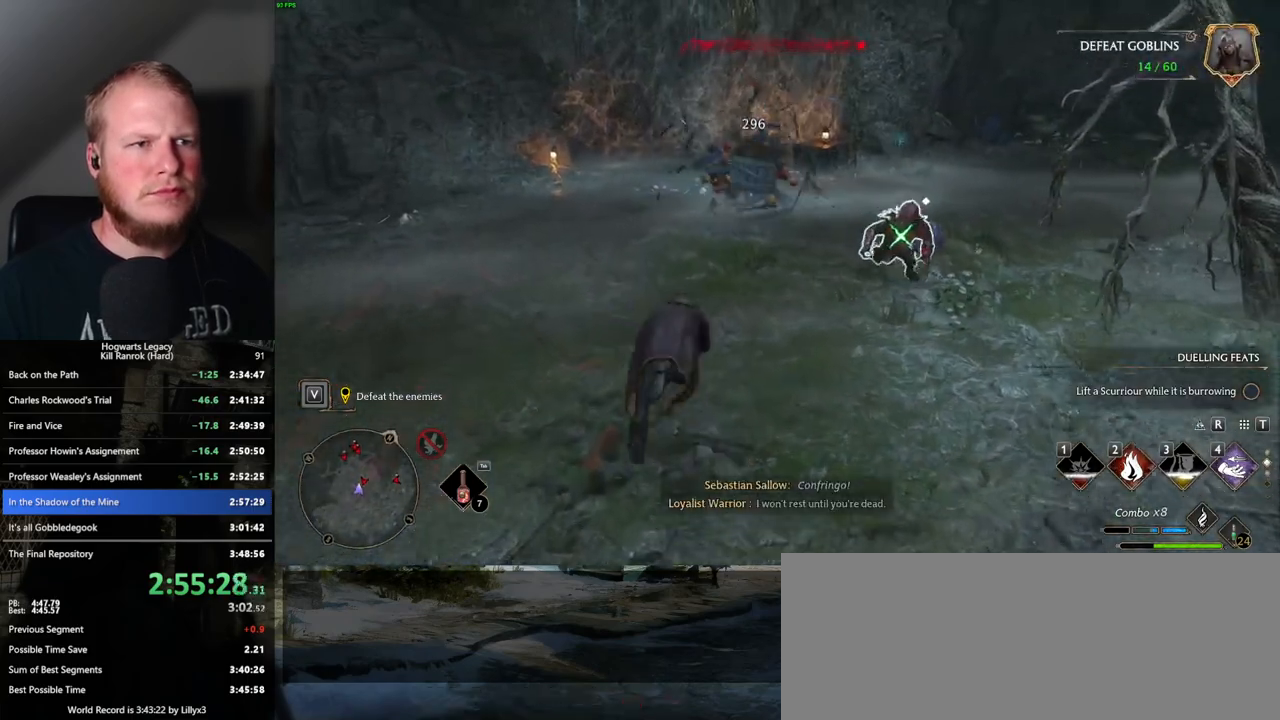
{"keys": ["w"], "mouse": [], "events": [[367, "2", "down"], [467, "2", "up"]]}
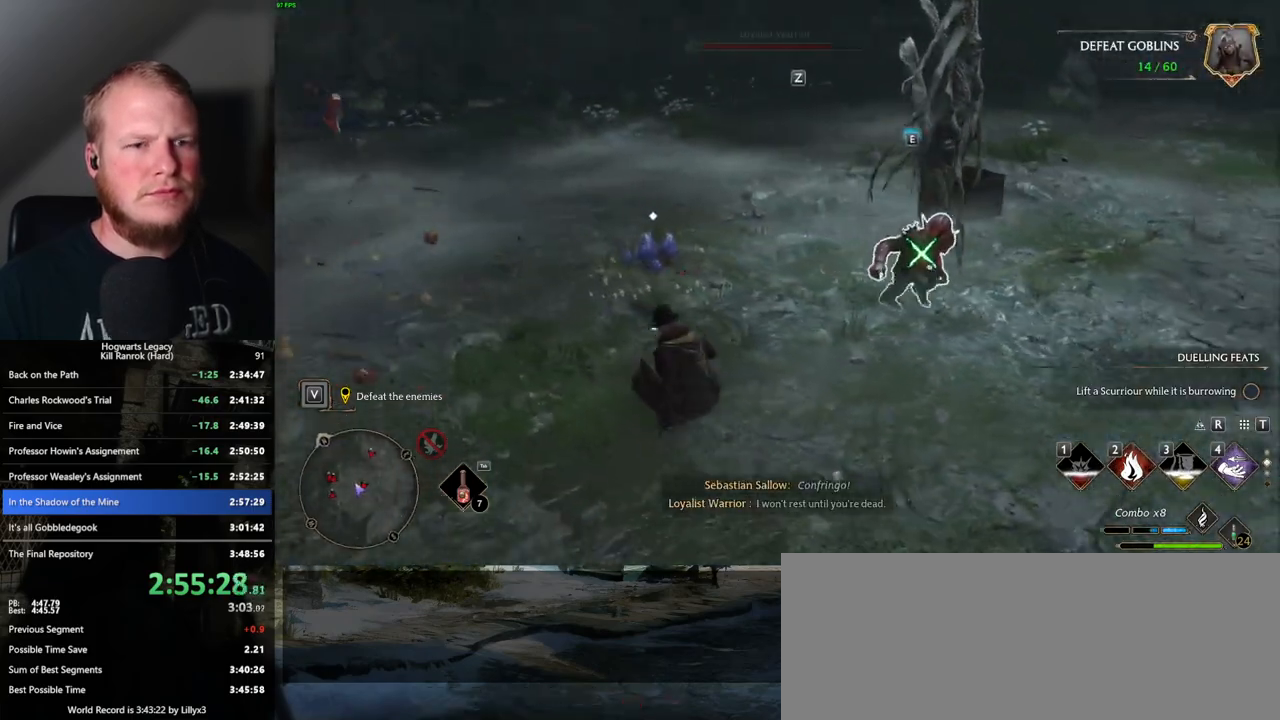
{"keys": ["w"], "mouse": [], "events": [[67, "2", "down"], [150, "2", "up"]]}
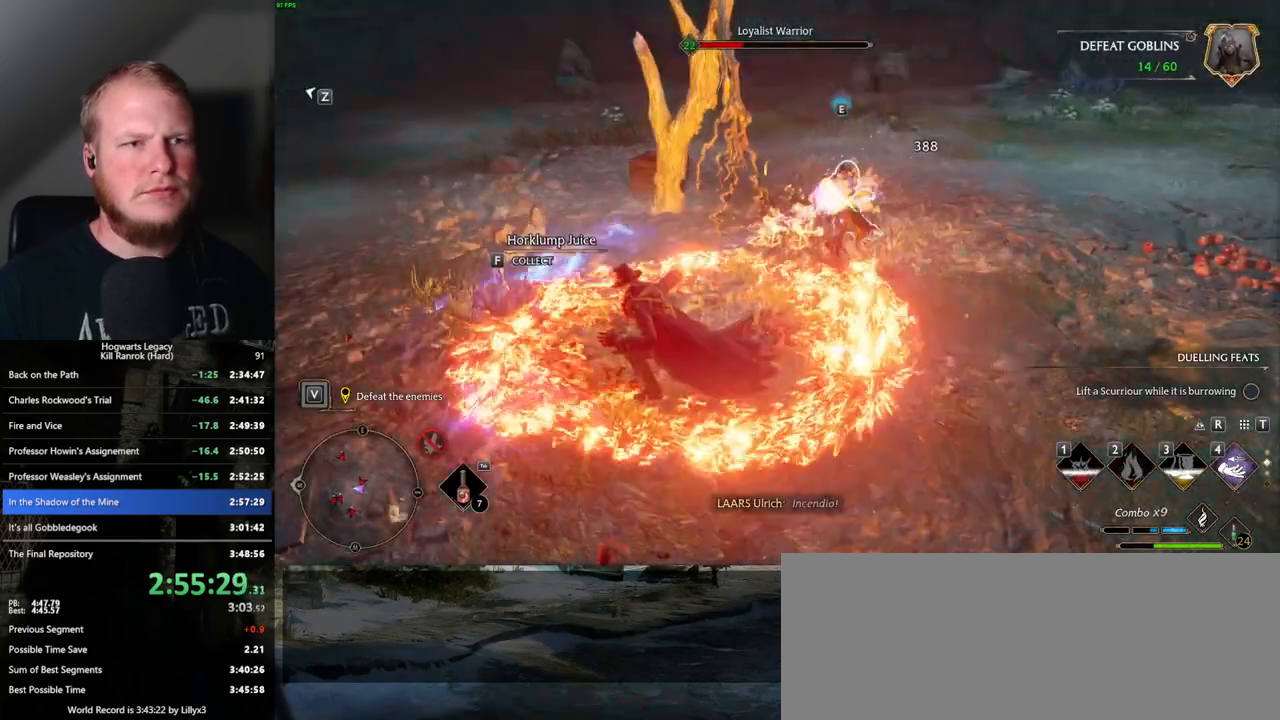
{"keys": ["w"], "mouse": [], "events": [[17, "z", "down"], [100, "z", "up"]]}
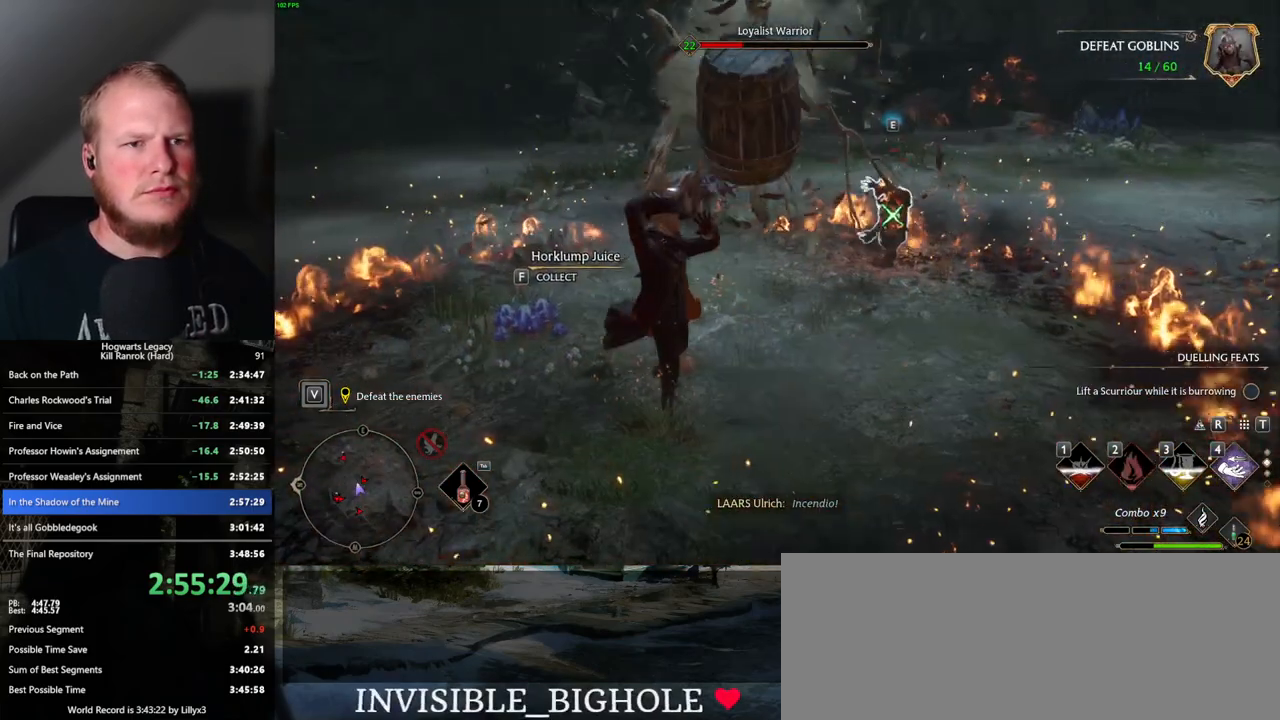
{"keys": ["w"], "mouse": [], "events": []}
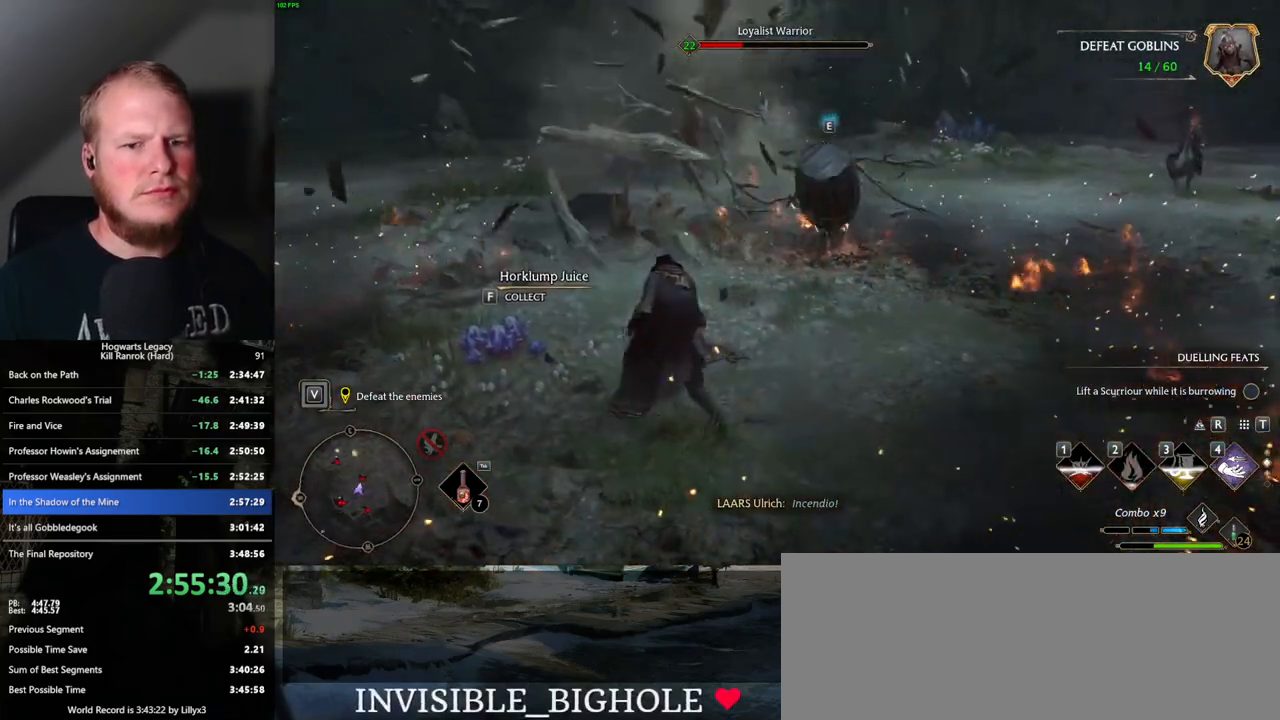
{"keys": ["w"], "mouse": ["left"], "events": [[100, "mouse_left", "down"], [167, "mouse_left", "up"], [267, "mouse_left", "down"], [350, "mouse_left", "up"], [433, "mouse_left", "down"]]}
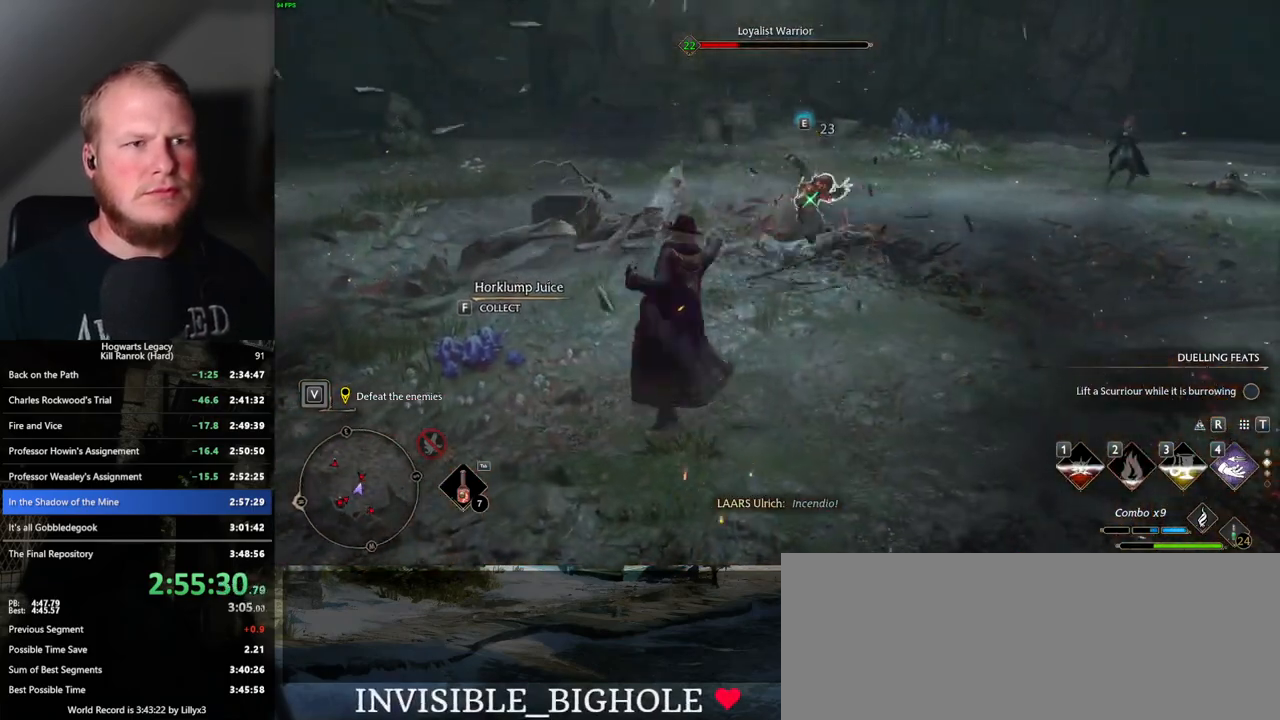
{"keys": ["w"], "mouse": ["left"], "events": [[17, "mouse_left", "up"], [117, "mouse_left", "down"], [200, "mouse_left", "up"], [283, "mouse_left", "down"], [367, "mouse_left", "up"], [450, "mouse_left", "down"]]}